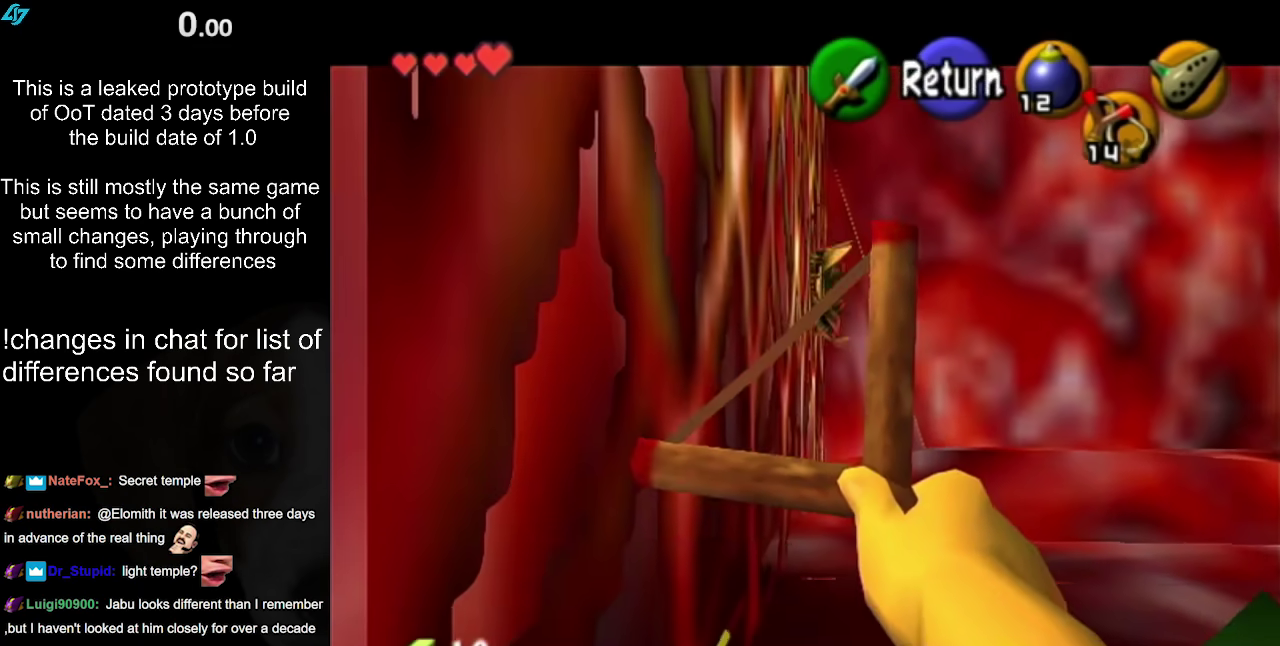
Gameplay with a controller (Nintendo layout); each line is a JSON object with the inputs held at the frame after it. "events" lists button and stick changes between this image and that frame as [ms after this image, input, new state], when the widget could be followed in between. Not read: L3 R3.
{"buttons": [], "left_stick": "down", "right_stick": "center", "events": [[167, "left_stick", "down"]]}
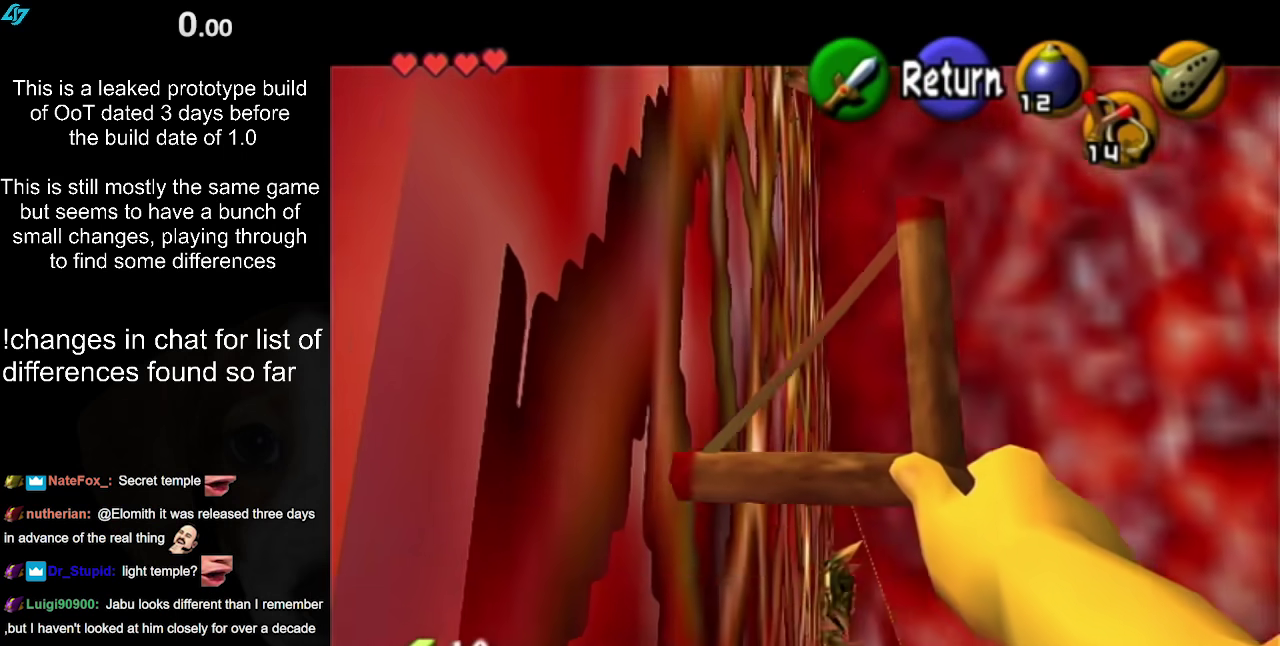
{"buttons": [], "left_stick": "down", "right_stick": "center", "events": [[167, "left_stick", "center"], [417, "left_stick", "down"]]}
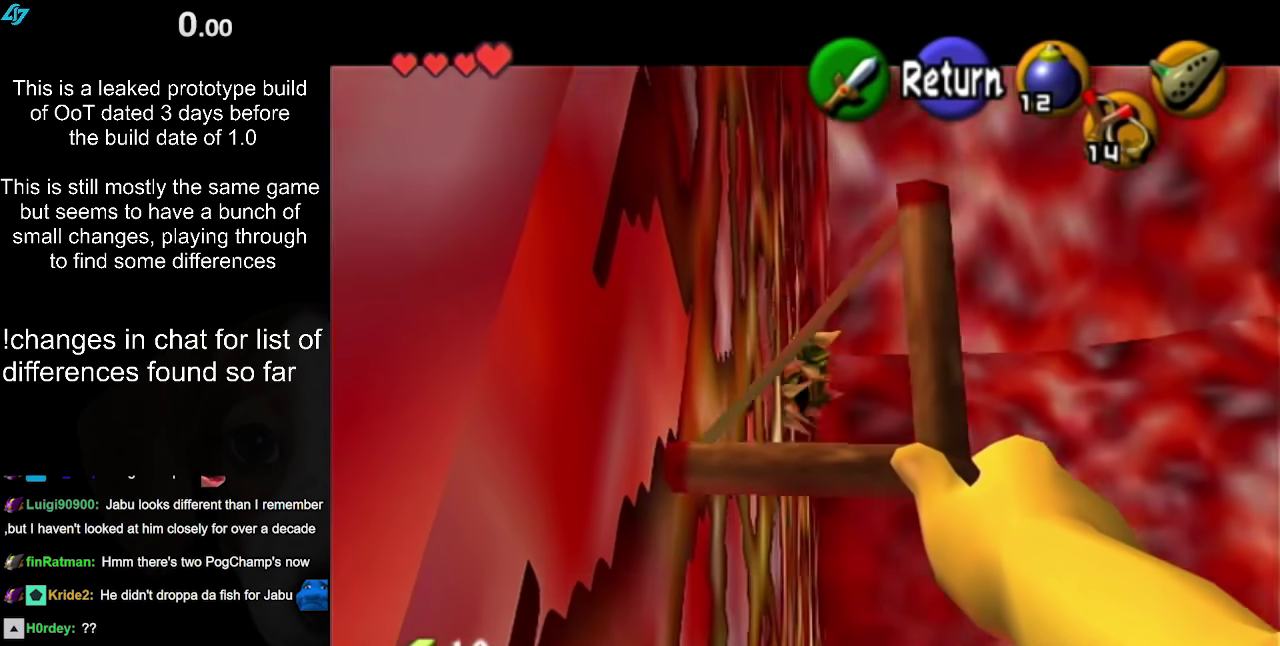
{"buttons": ["Z"], "left_stick": "up", "right_stick": "center", "events": [[83, "left_stick", "center"], [217, "Z", "down"], [483, "left_stick", "up"]]}
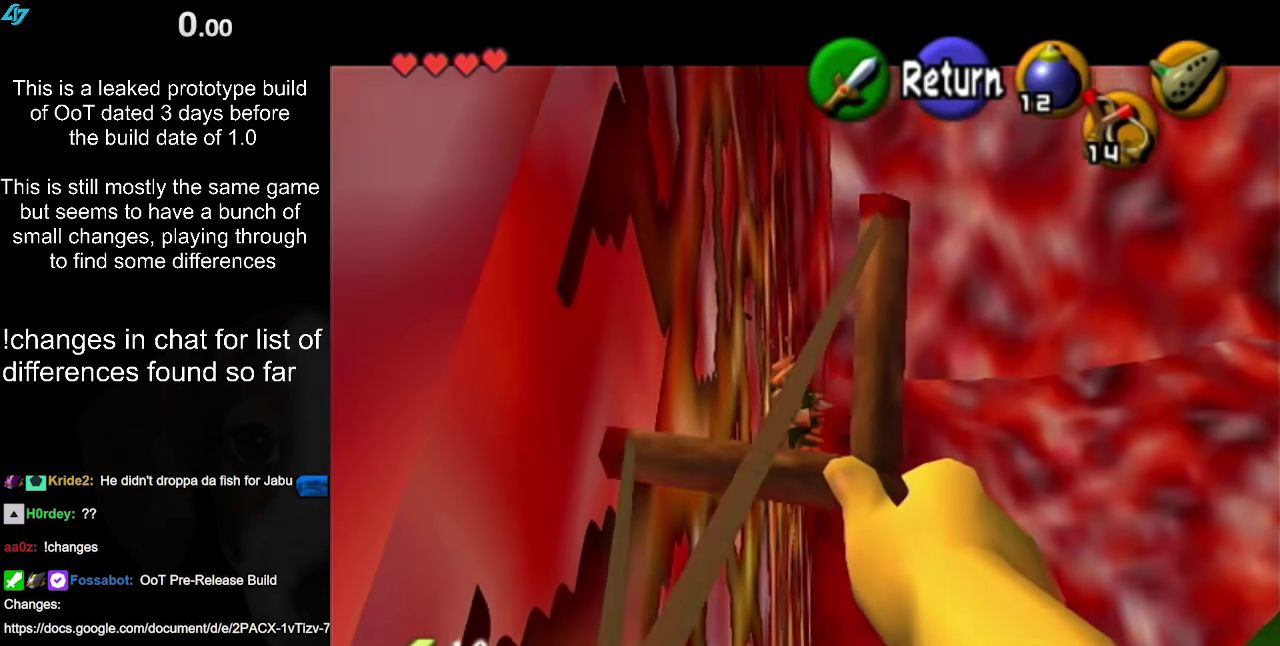
{"buttons": ["Z"], "left_stick": "center", "right_stick": "center", "events": [[117, "left_stick", "center"], [283, "Z", "up"], [367, "Z", "down"]]}
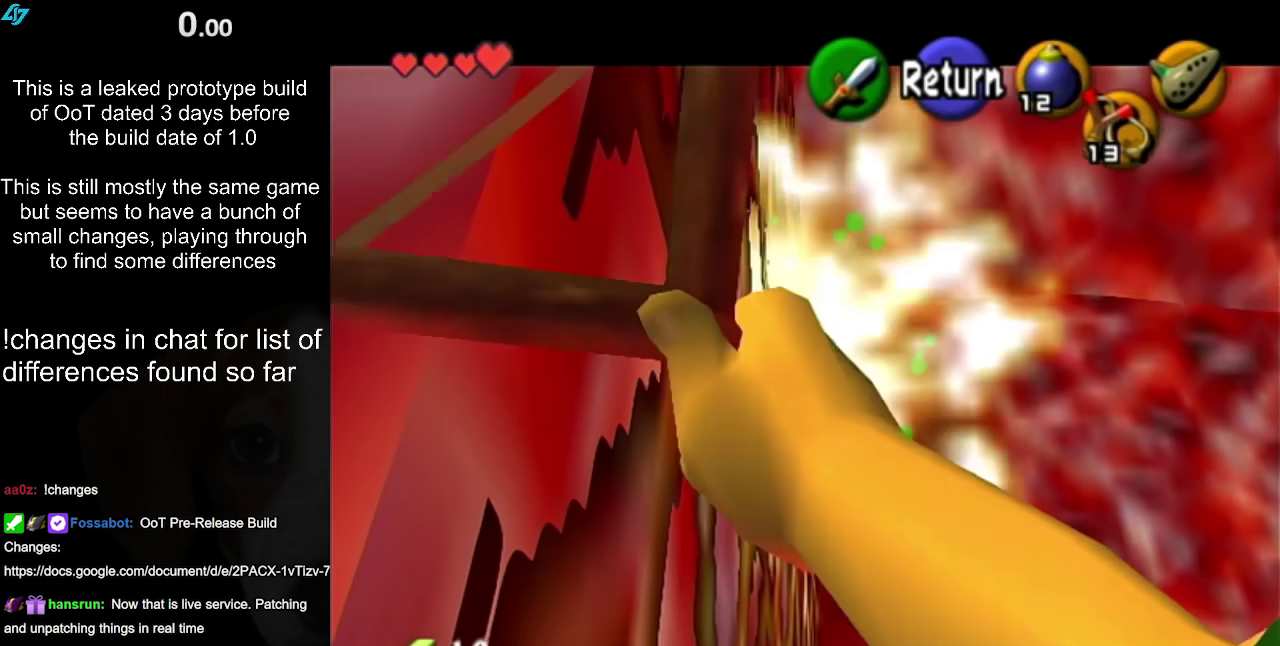
{"buttons": ["Z"], "left_stick": "center", "right_stick": "center", "events": [[233, "left_stick", "down"], [467, "left_stick", "center"]]}
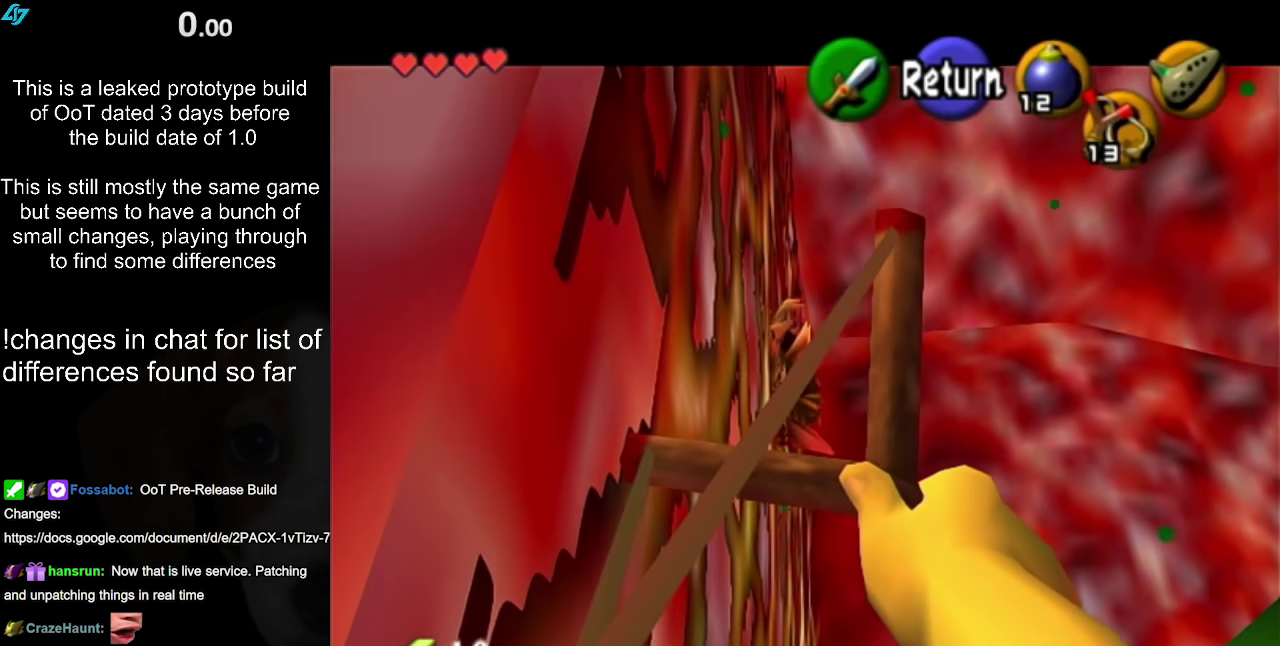
{"buttons": [], "left_stick": "center", "right_stick": "center", "events": [[267, "Z", "up"]]}
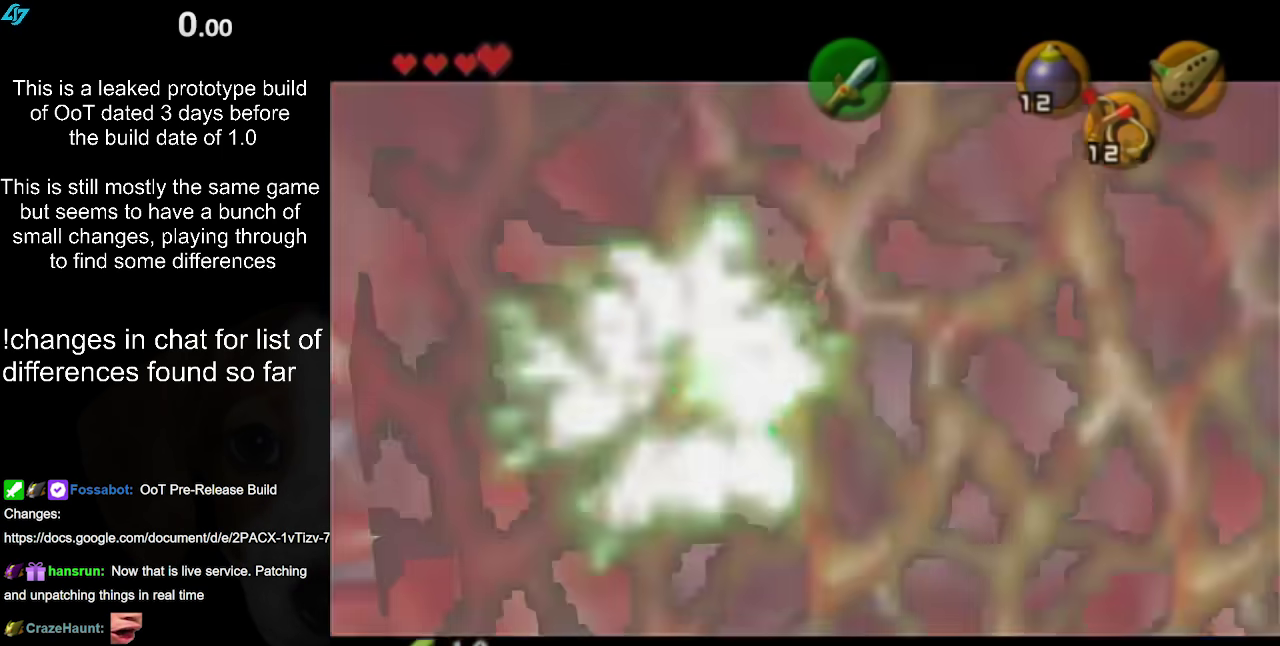
{"buttons": [], "left_stick": "center", "right_stick": "center", "events": []}
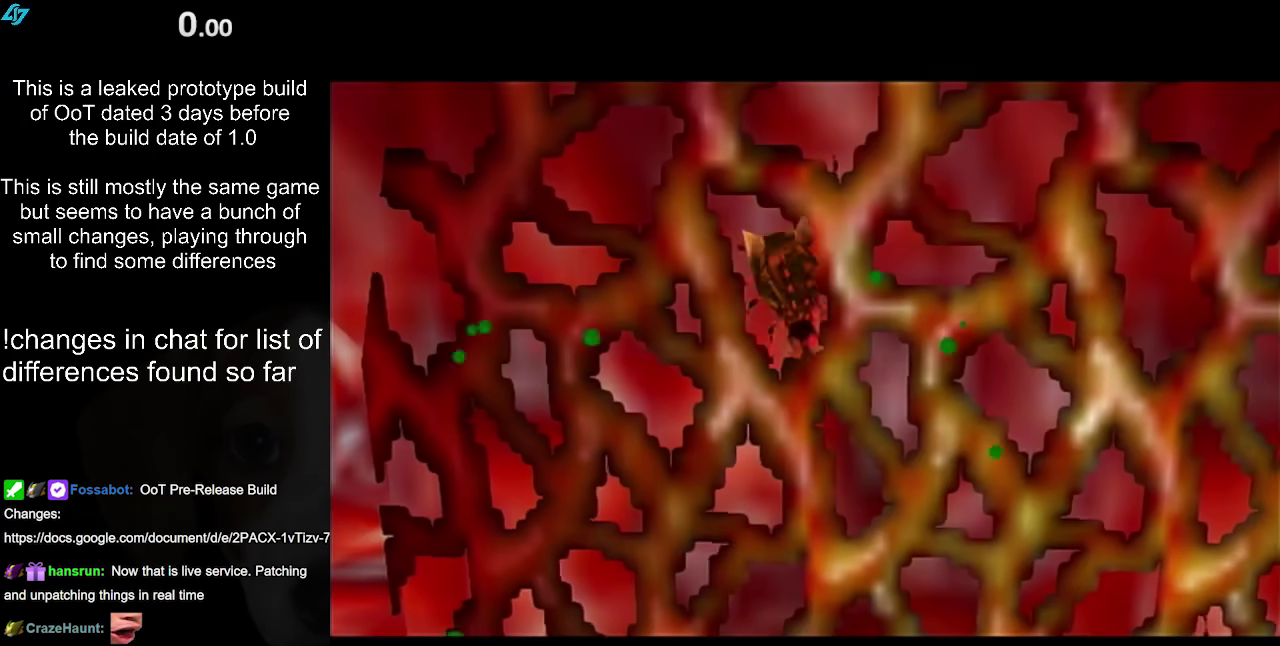
{"buttons": [], "left_stick": "center", "right_stick": "center", "events": []}
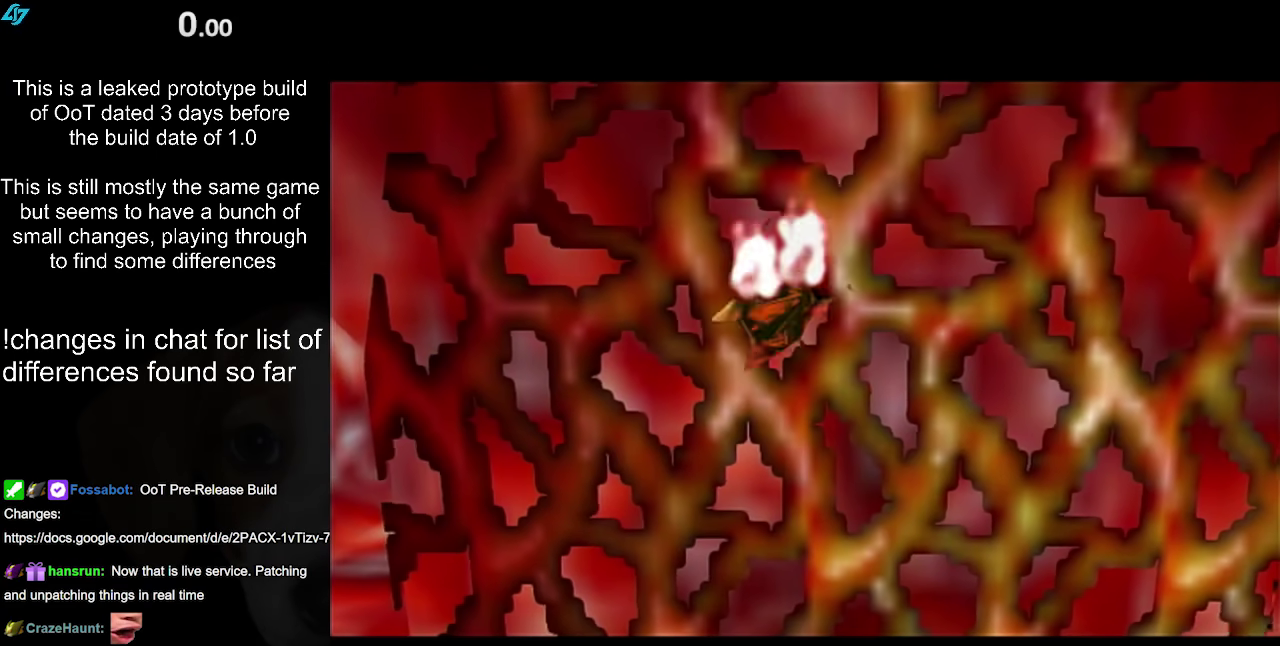
{"buttons": [], "left_stick": "center", "right_stick": "center", "events": []}
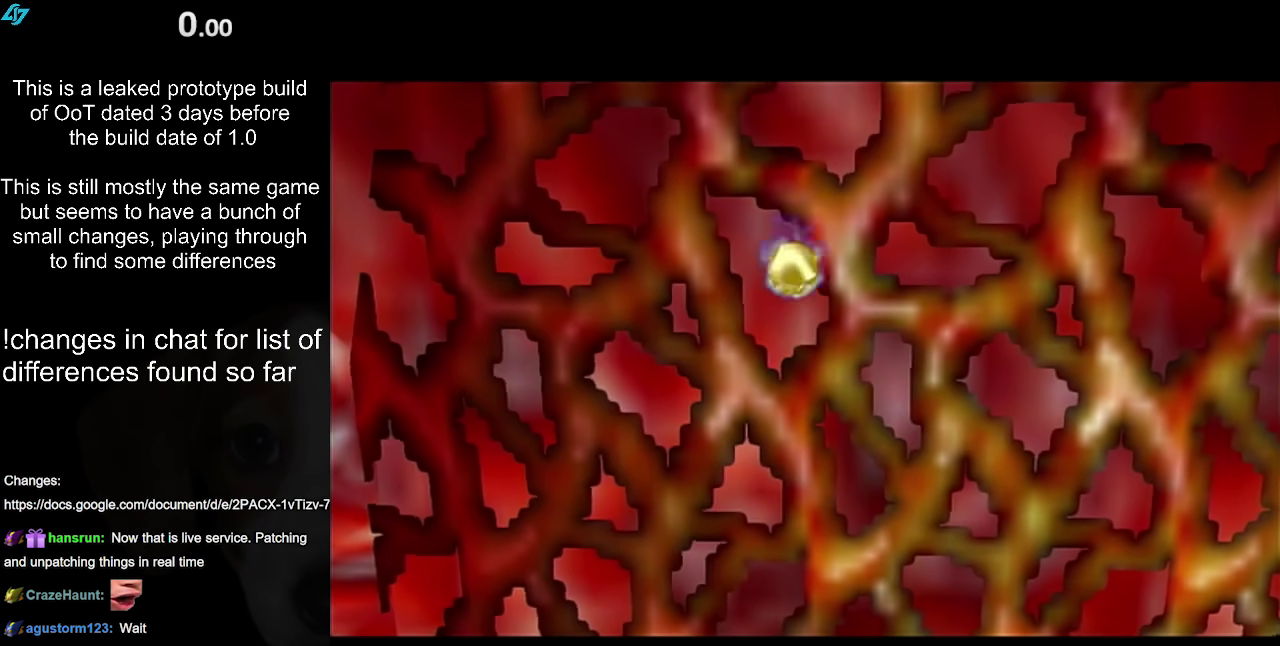
{"buttons": [], "left_stick": "center", "right_stick": "center", "events": []}
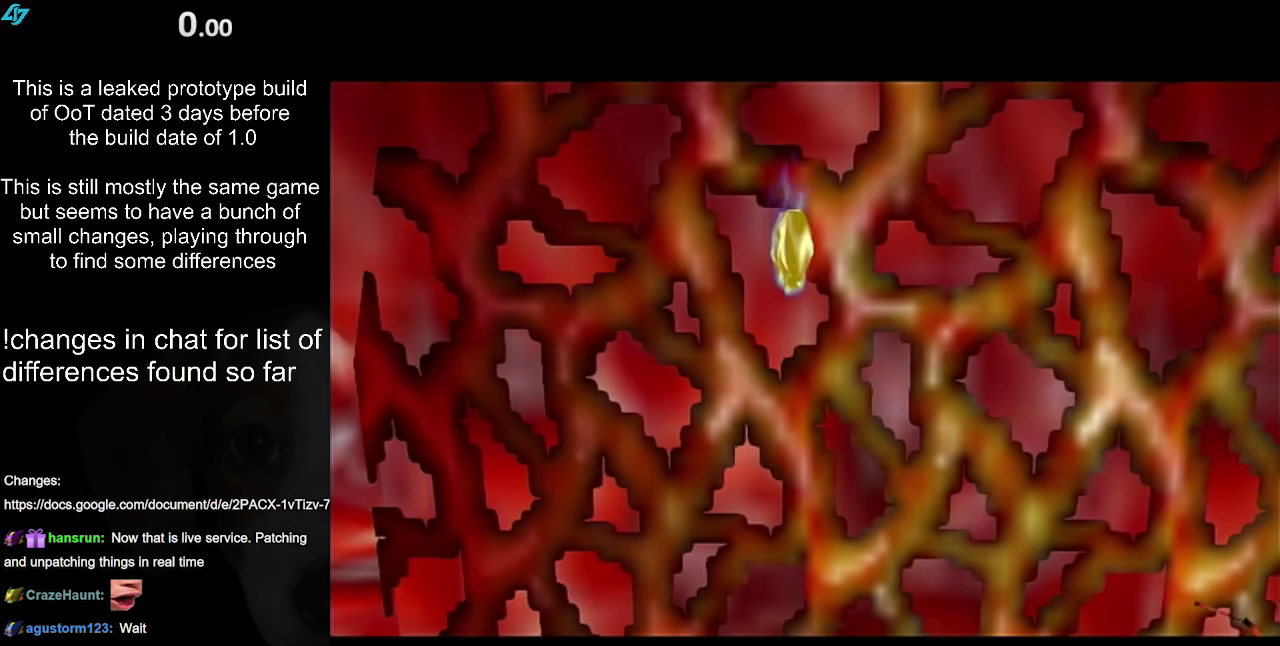
{"buttons": ["START"], "left_stick": "center", "right_stick": "center", "events": [[317, "START", "down"], [417, "START", "up"], [467, "START", "down"]]}
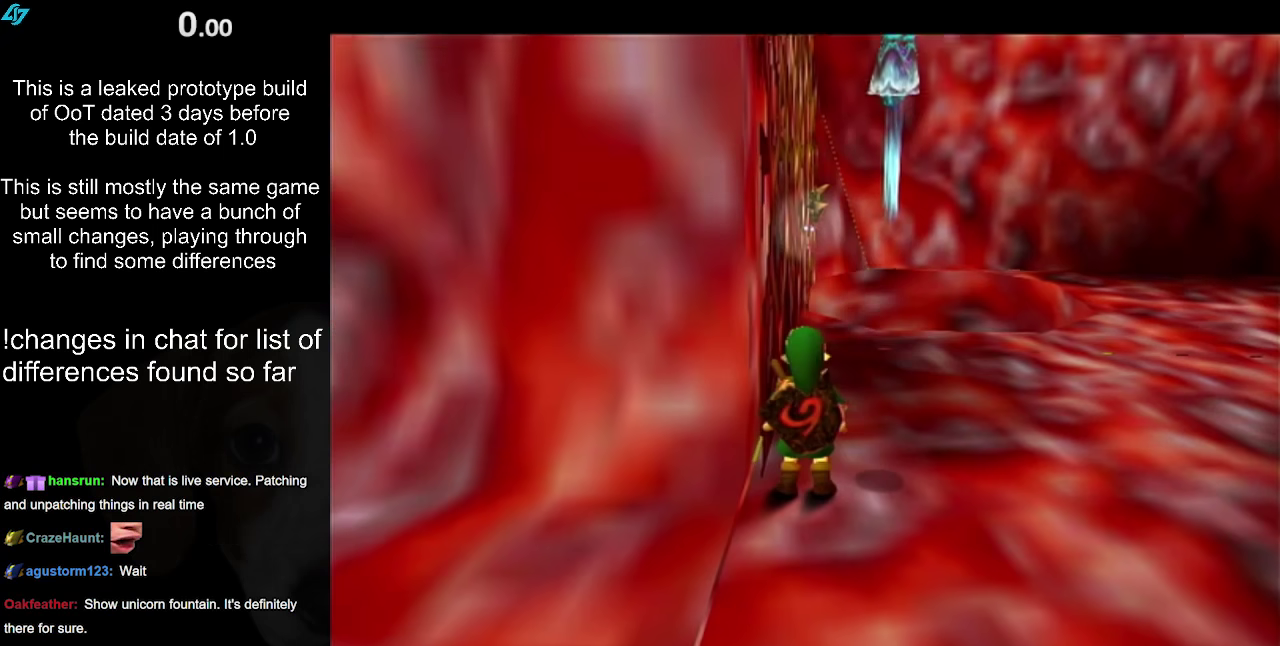
{"buttons": ["START"], "left_stick": "center", "right_stick": "center", "events": [[67, "START", "up"], [133, "START", "down"], [233, "START", "up"], [300, "START", "down"], [400, "START", "up"], [450, "START", "down"]]}
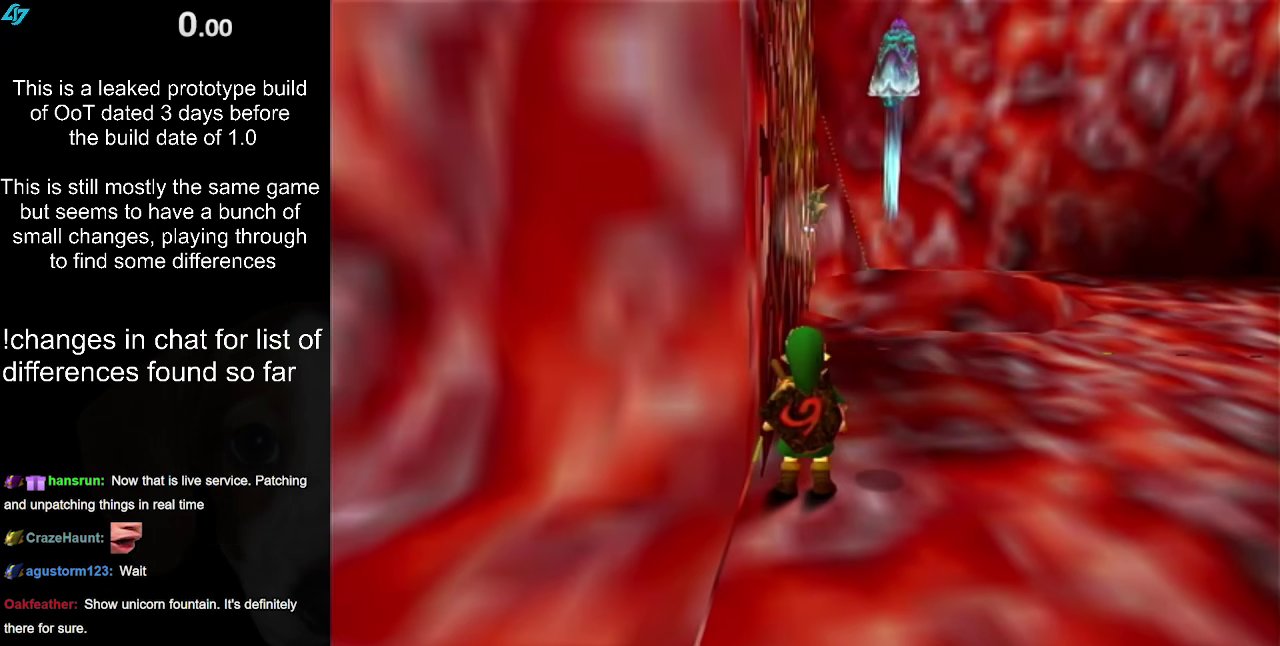
{"buttons": [], "left_stick": "center", "right_stick": "center", "events": [[83, "START", "up"]]}
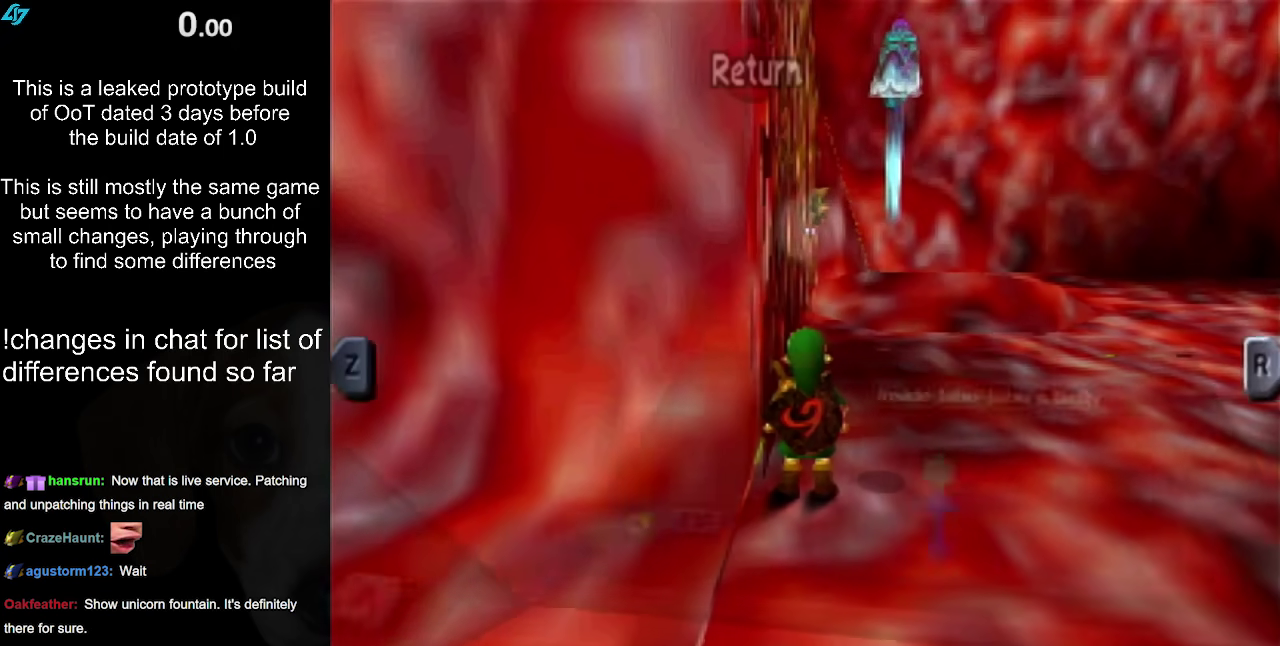
{"buttons": [], "left_stick": "center", "right_stick": "center", "events": []}
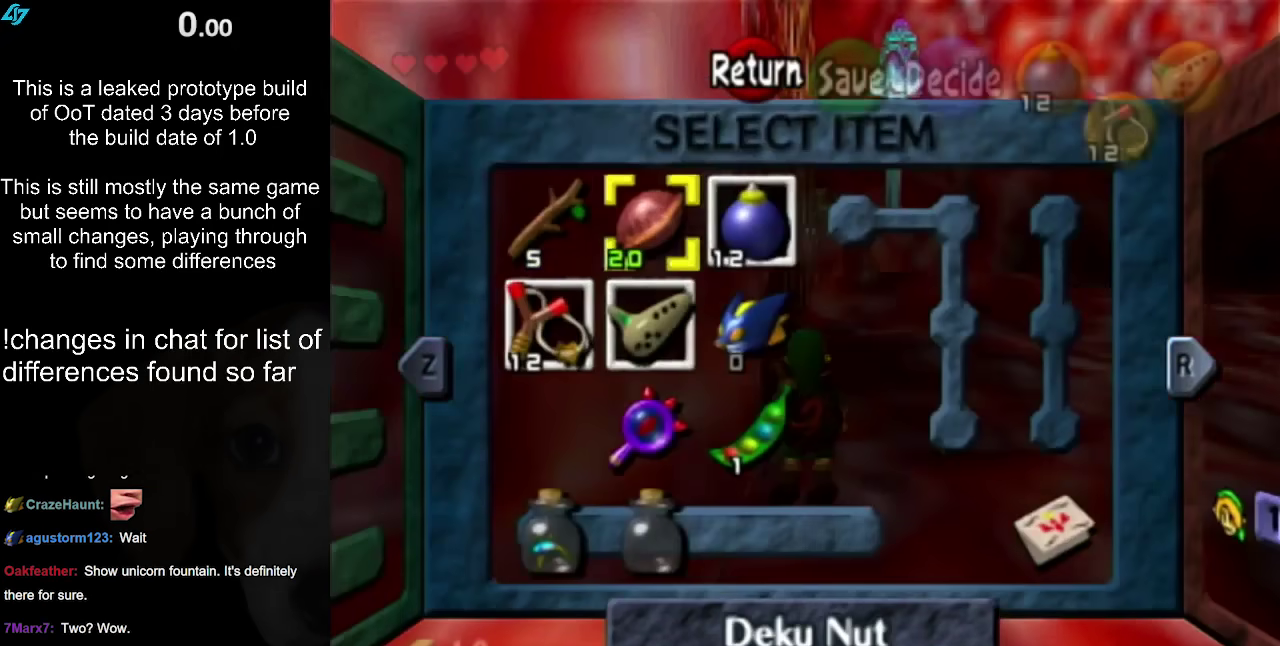
{"buttons": [], "left_stick": "center", "right_stick": "center", "events": [[150, "B", "down"], [217, "B", "up"], [300, "A", "down"], [367, "A", "up"], [433, "A", "down"], [483, "A", "up"]]}
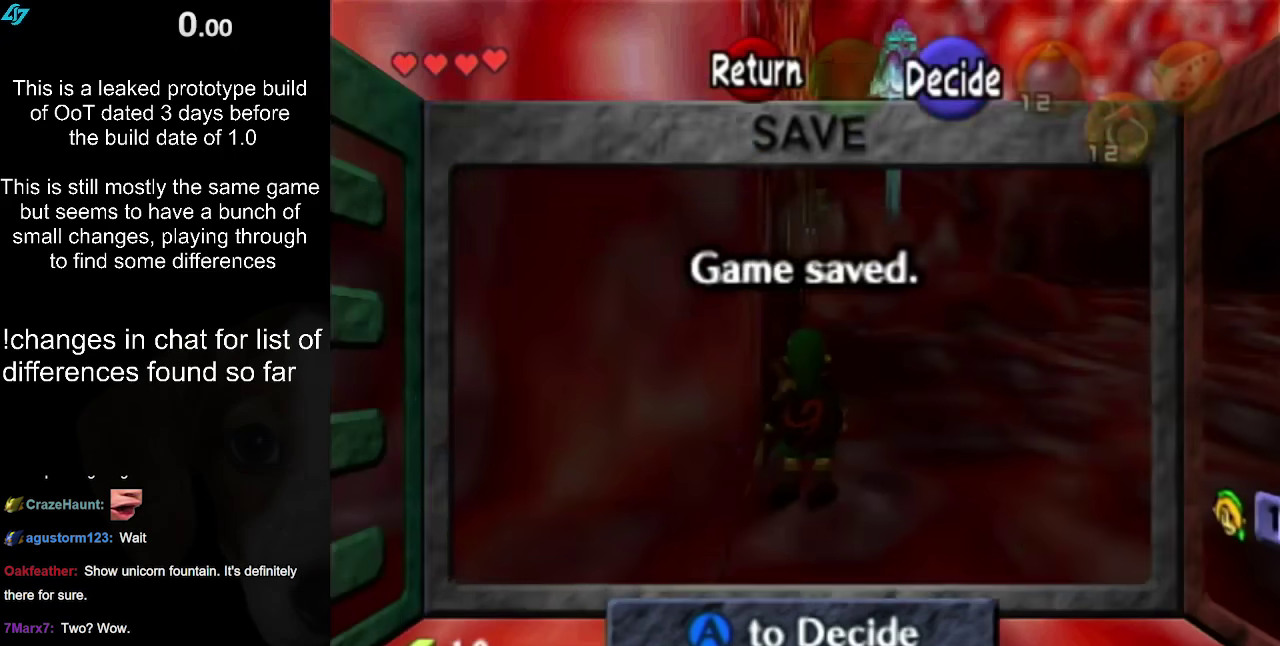
{"buttons": [], "left_stick": "center", "right_stick": "center", "events": [[183, "A", "down"], [283, "A", "up"]]}
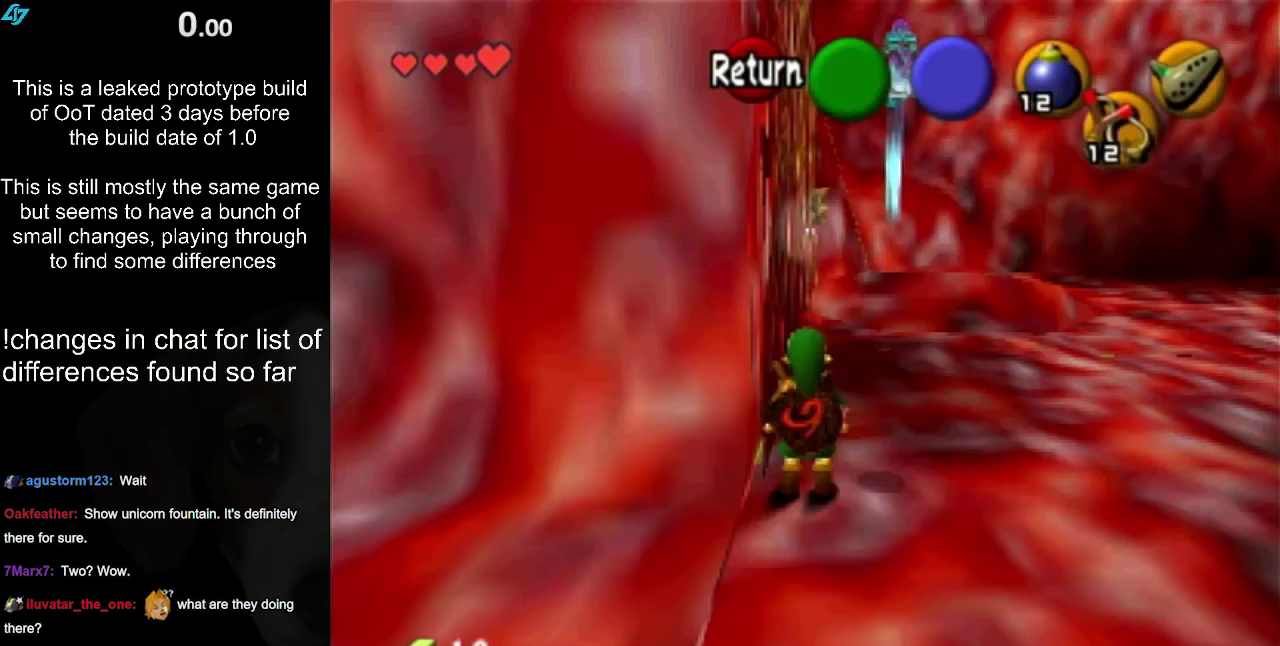
{"buttons": ["Z"], "left_stick": "up", "right_stick": "center", "events": [[333, "Z", "down"], [400, "Z", "up"], [450, "Z", "down"], [450, "left_stick", "up"]]}
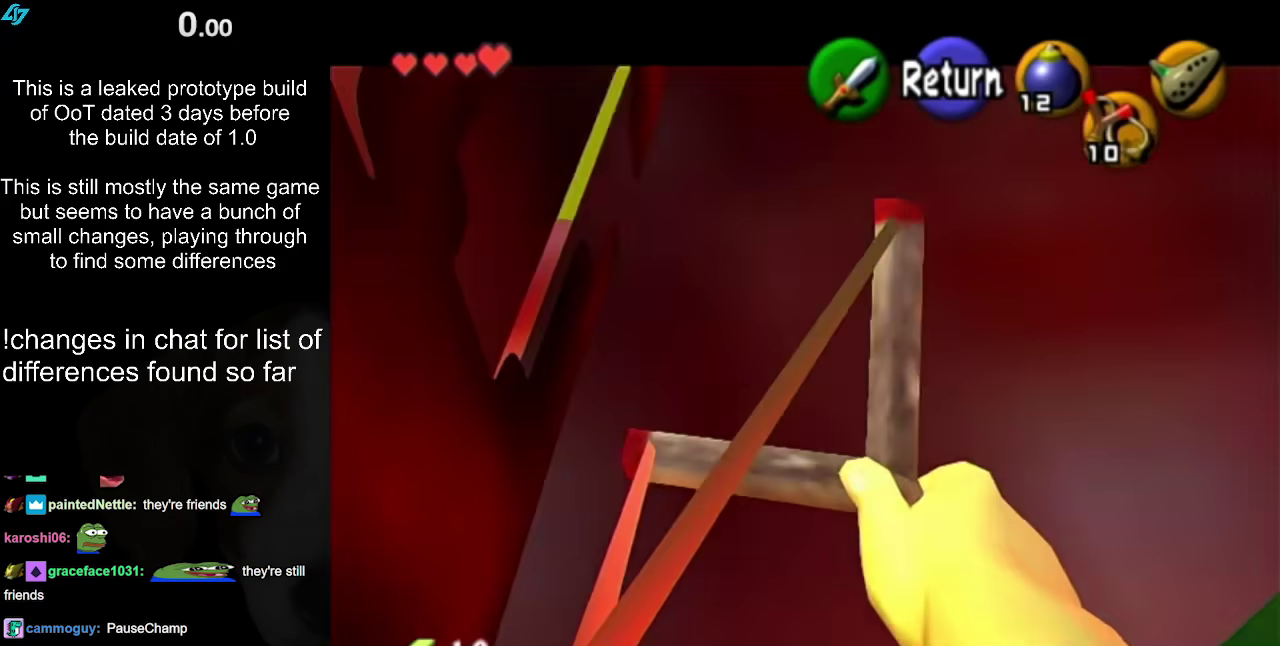
{"buttons": ["L1", "Z"], "left_stick": "center", "right_stick": "center", "events": [[50, "L1", "down"], [50, "left_stick", "center"]]}
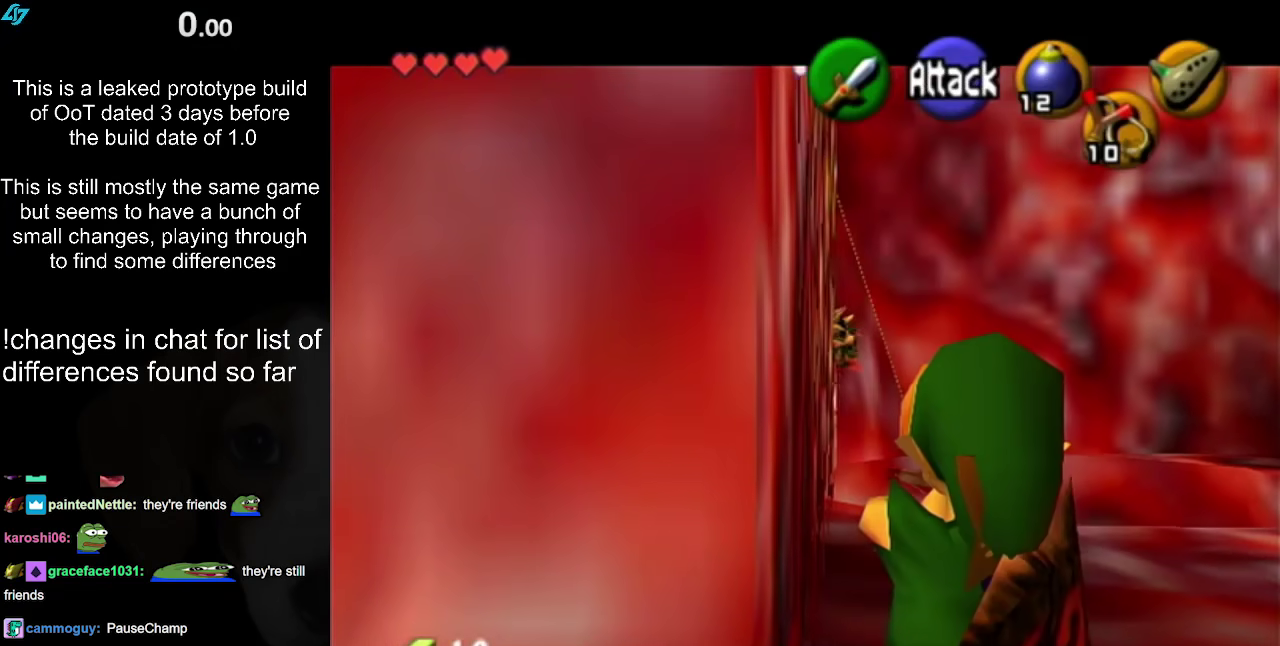
{"buttons": ["L1", "Z"], "left_stick": "center", "right_stick": "center", "events": []}
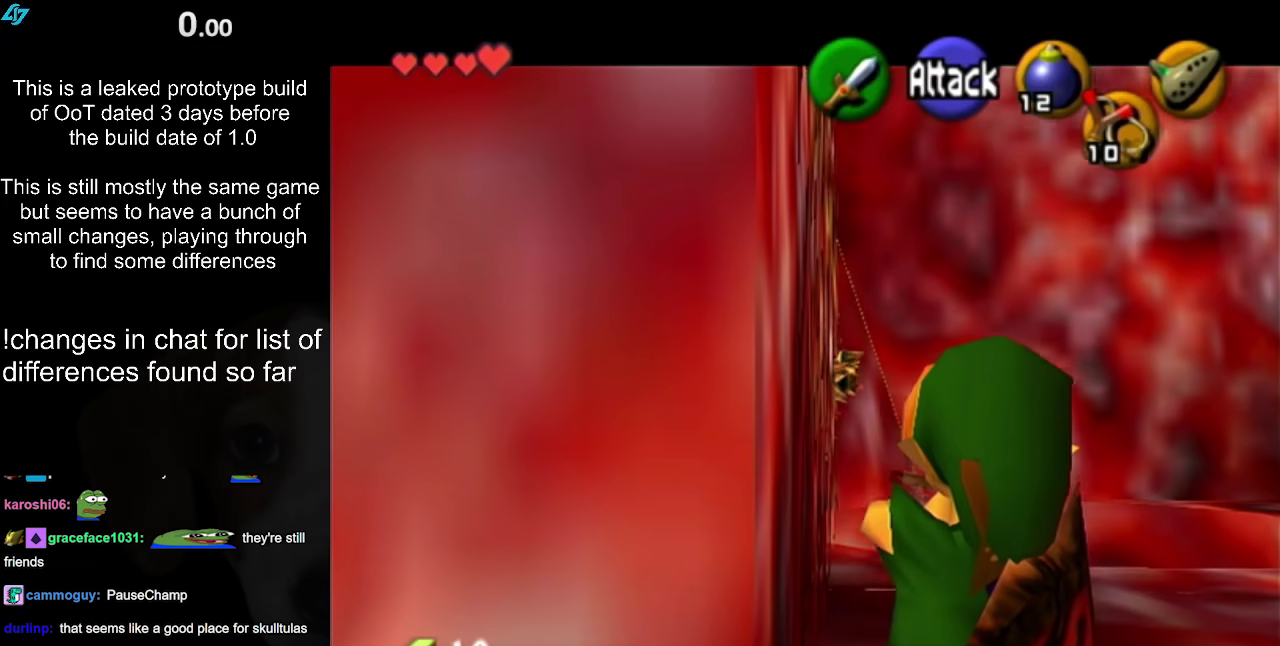
{"buttons": ["L1", "Z"], "left_stick": "center", "right_stick": "center", "events": []}
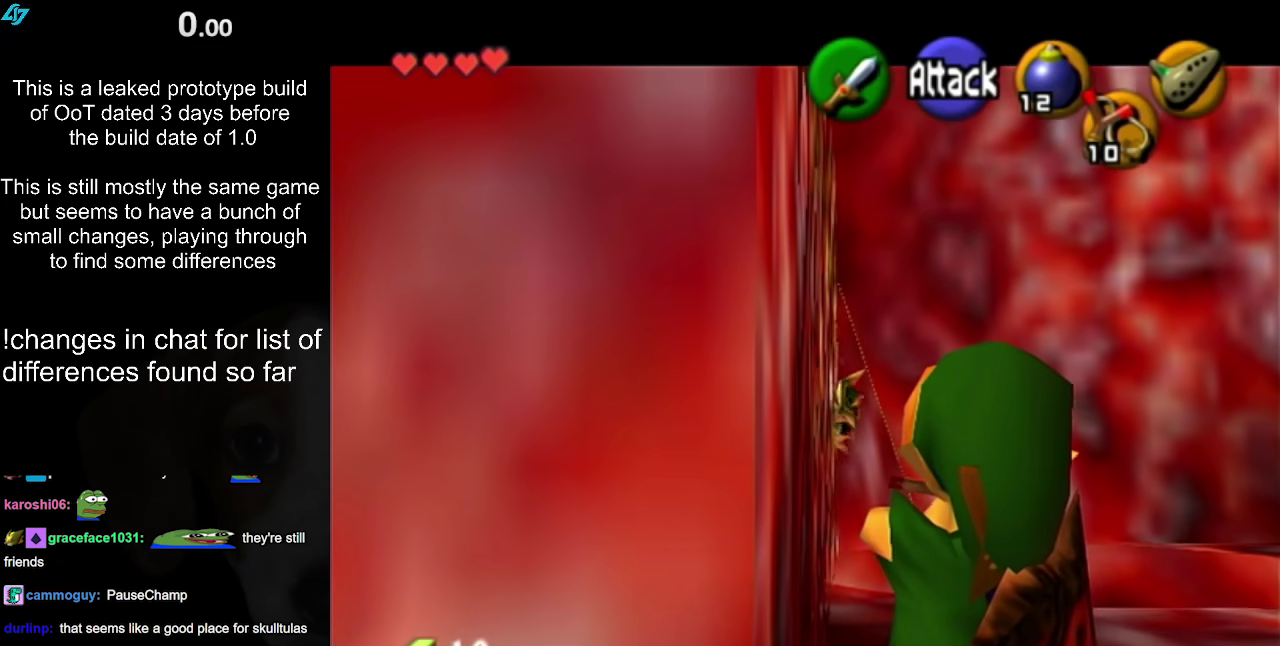
{"buttons": ["L1"], "left_stick": "right", "right_stick": "center", "events": [[217, "Z", "up"], [233, "left_stick", "right"], [300, "A", "down"], [367, "A", "up"]]}
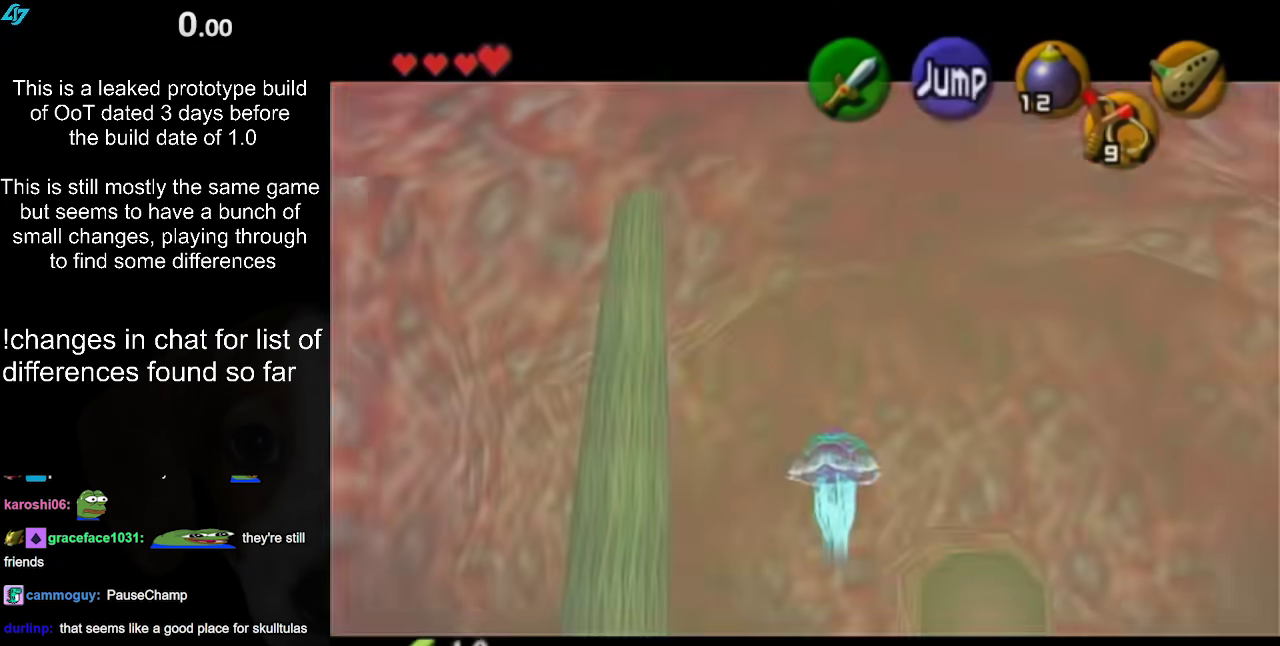
{"buttons": ["L1"], "left_stick": "right", "right_stick": "center", "events": [[50, "A", "down"], [117, "A", "up"], [183, "A", "down"], [267, "A", "up"]]}
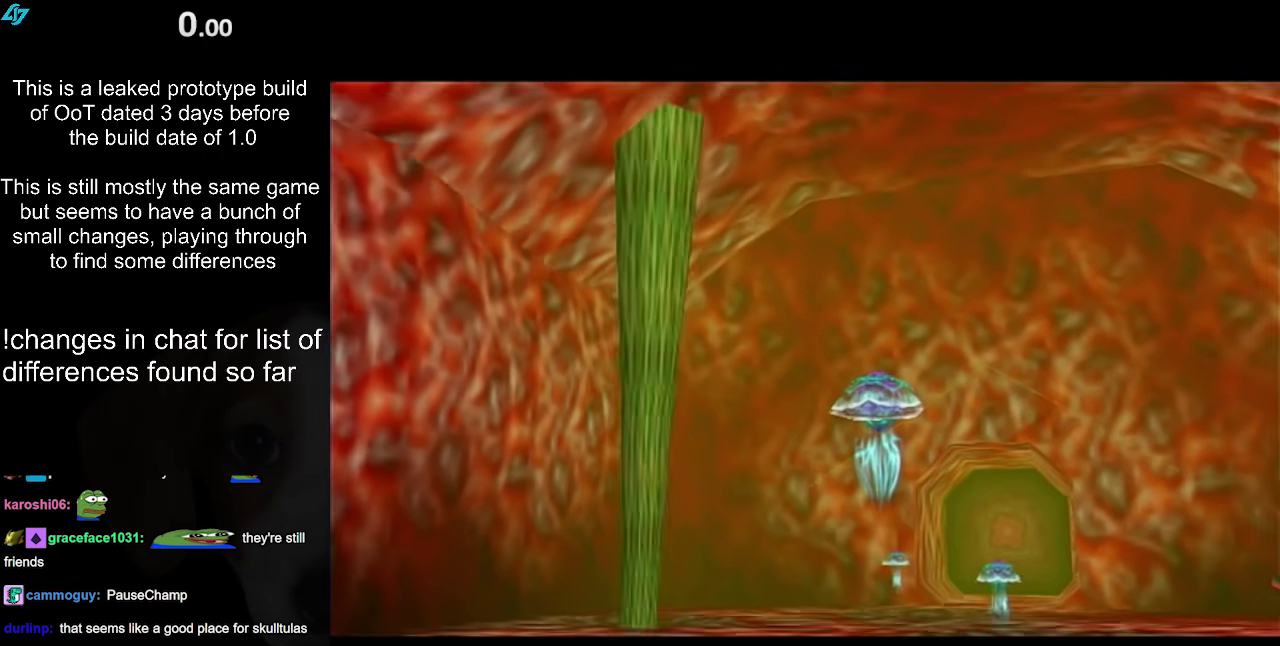
{"buttons": [], "left_stick": "center", "right_stick": "center", "events": [[17, "L1", "up"], [17, "left_stick", "center"]]}
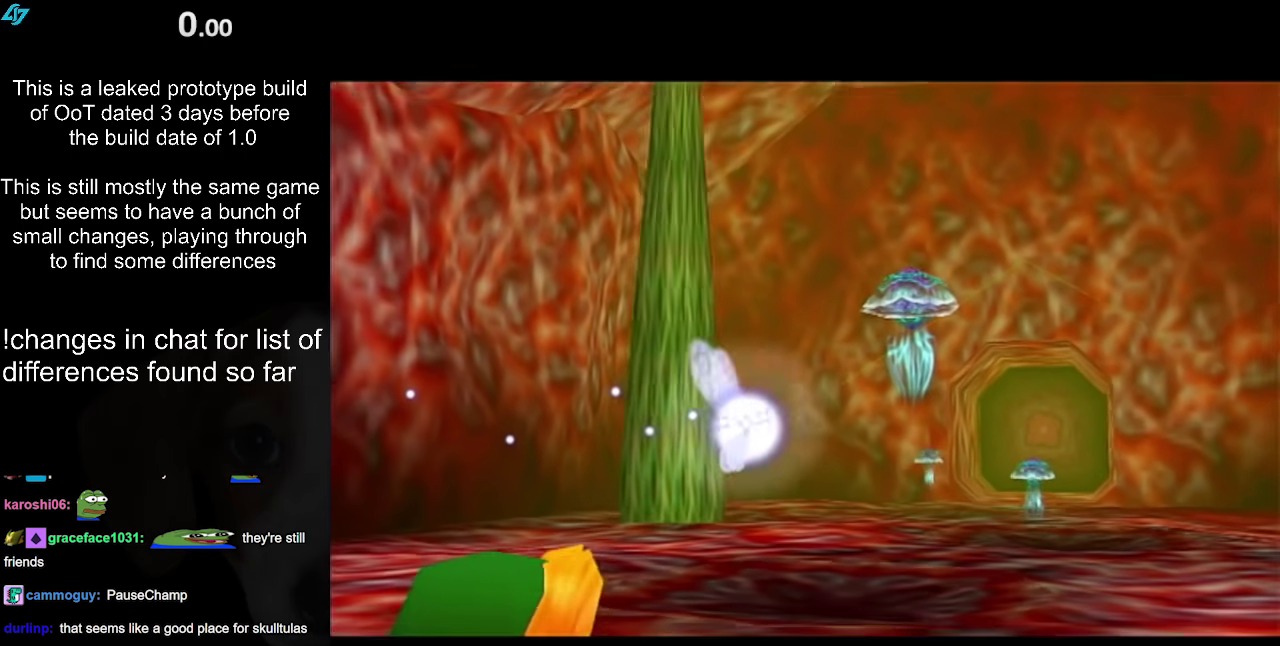
{"buttons": [], "left_stick": "center", "right_stick": "center", "events": []}
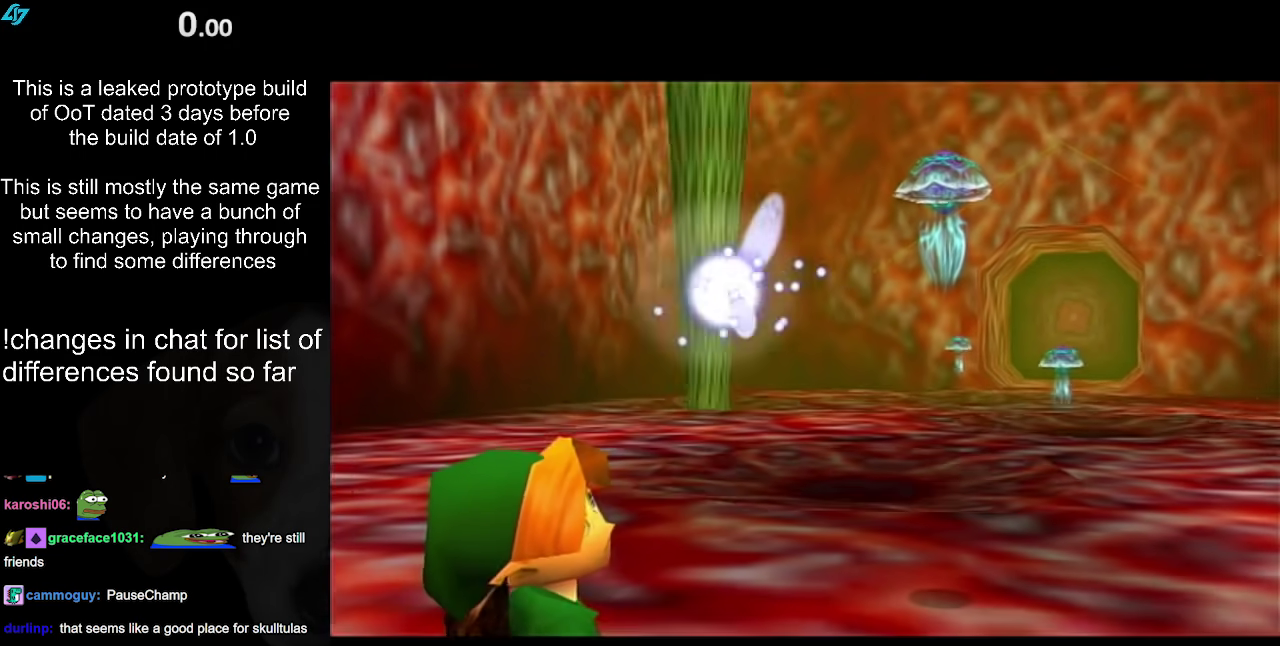
{"buttons": [], "left_stick": "left", "right_stick": "center", "events": [[200, "left_stick", "left"]]}
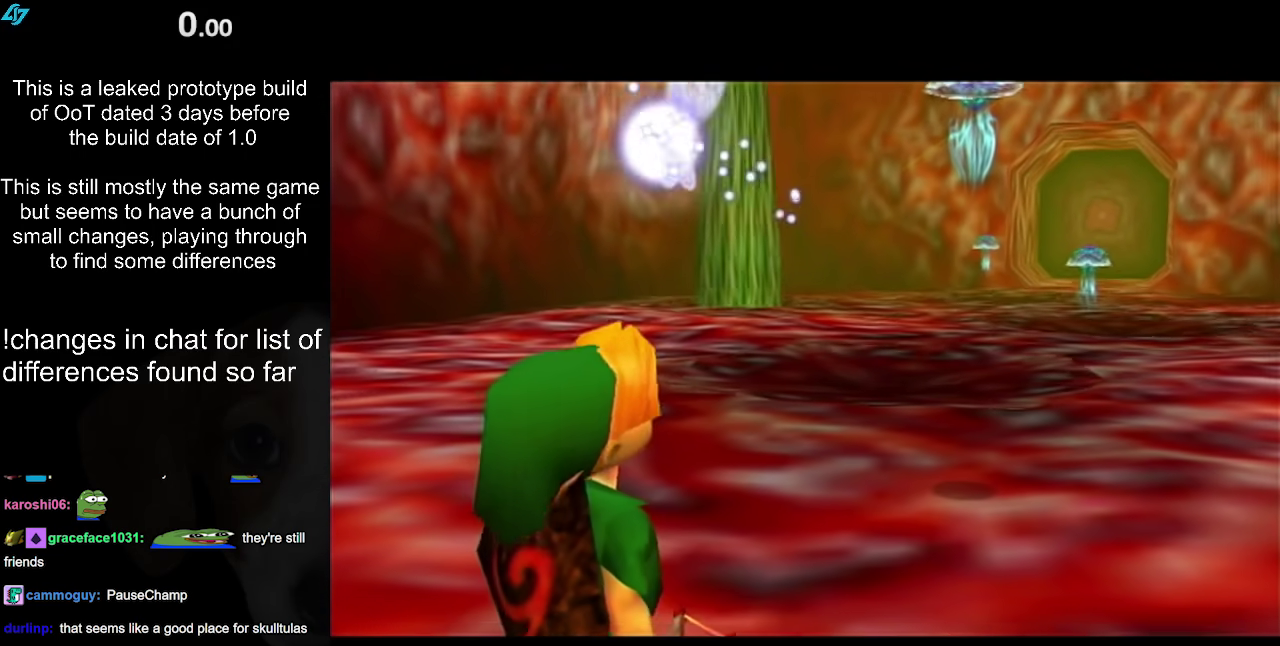
{"buttons": [], "left_stick": "left", "right_stick": "center", "events": []}
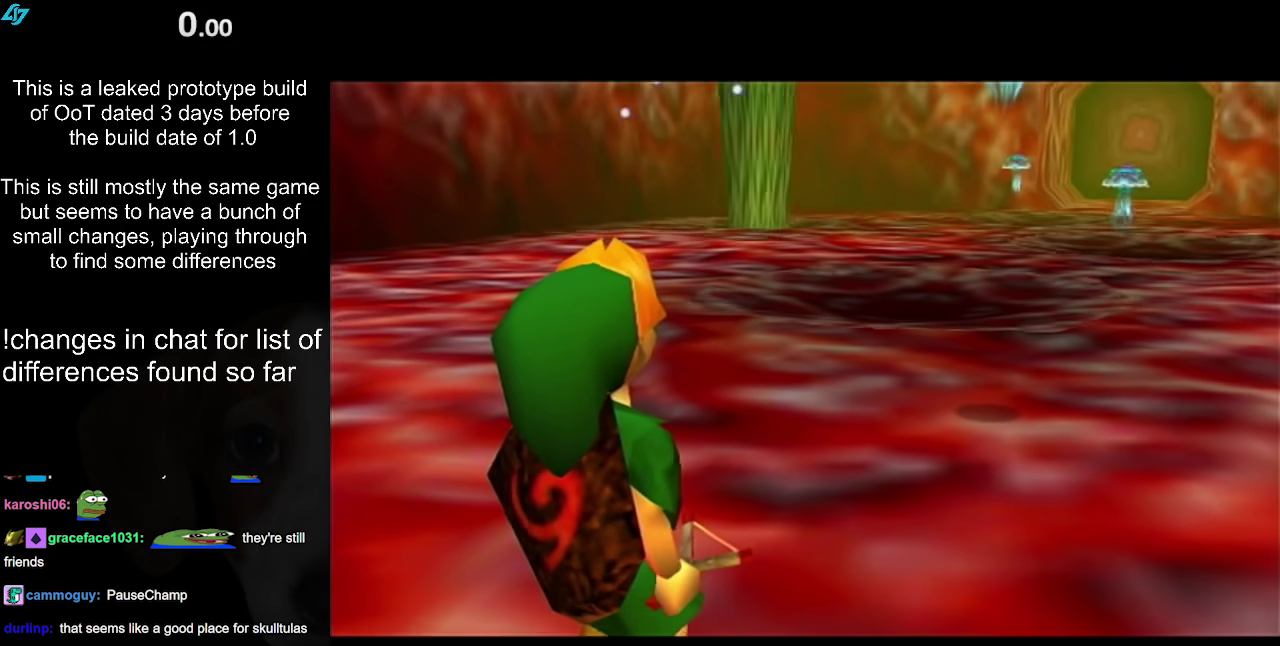
{"buttons": [], "left_stick": "center", "right_stick": "center", "events": [[167, "left_stick", "center"]]}